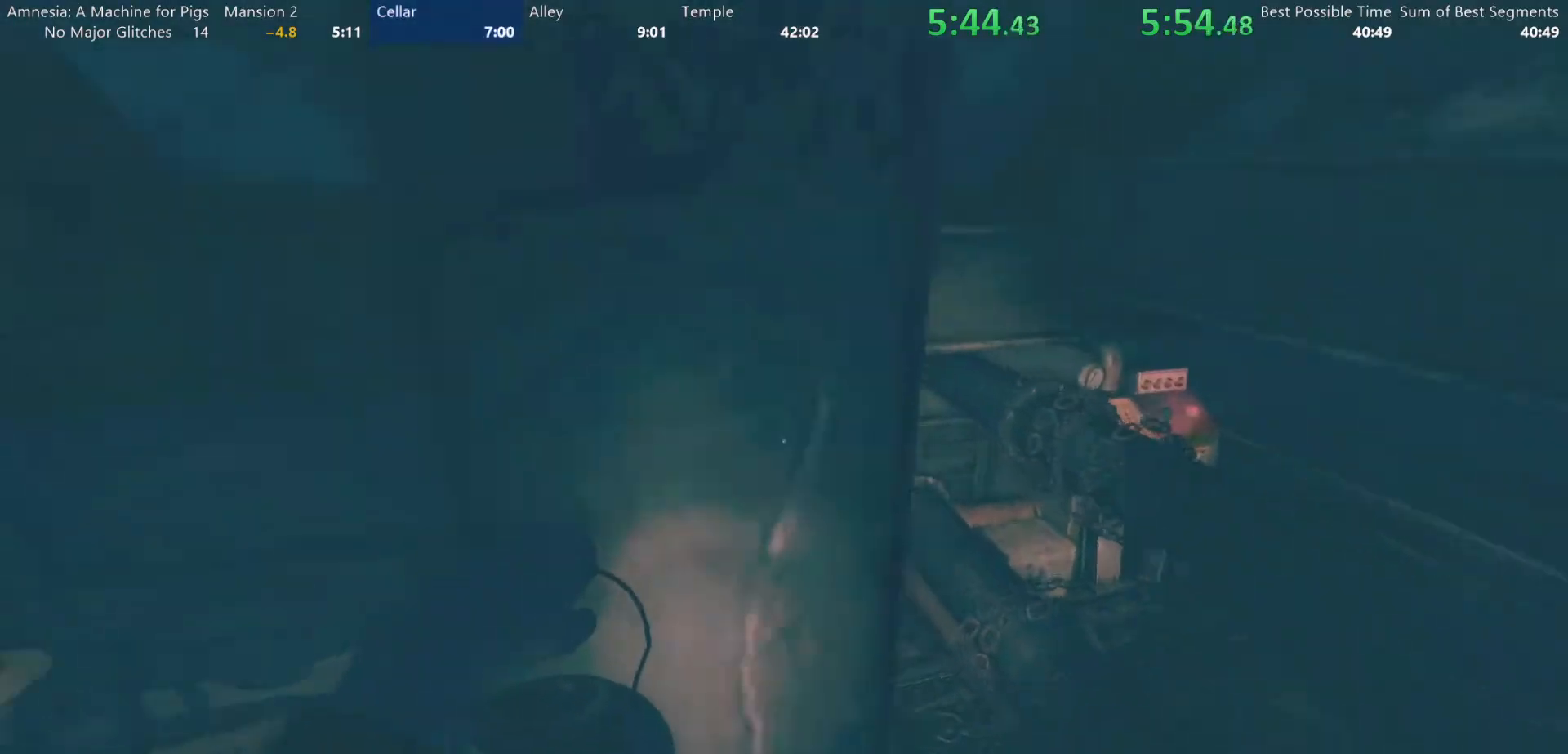
Gameplay with keyboard and mouse; each line is a JSON object with the keys and mouse buttons held at the frame after it. "events" lists presses ("down") and releases ("up") of "a", "alt", "d", "e", "f4", "q", "s", "shift", "space", "tab", "w", "mouse_left", "mouse_right", "mouse_wheel_up" and "mouse_wheel_down" between this image and that frame as [ms after this image, input, new state], when the widget could be followed in between. "mouse_left", "mouse_right", "mouse_wheel_up", "mouse_wheel_down" = the "left", "right", "wheel_up", "wheel_down" buttons of the "mouse" list. No other keys are recorded. Mouse movement is not recorded.
{"keys": ["s", "shift"], "mouse": [], "events": [[133, "w", "up"], [183, "a", "up"], [233, "s", "down"]]}
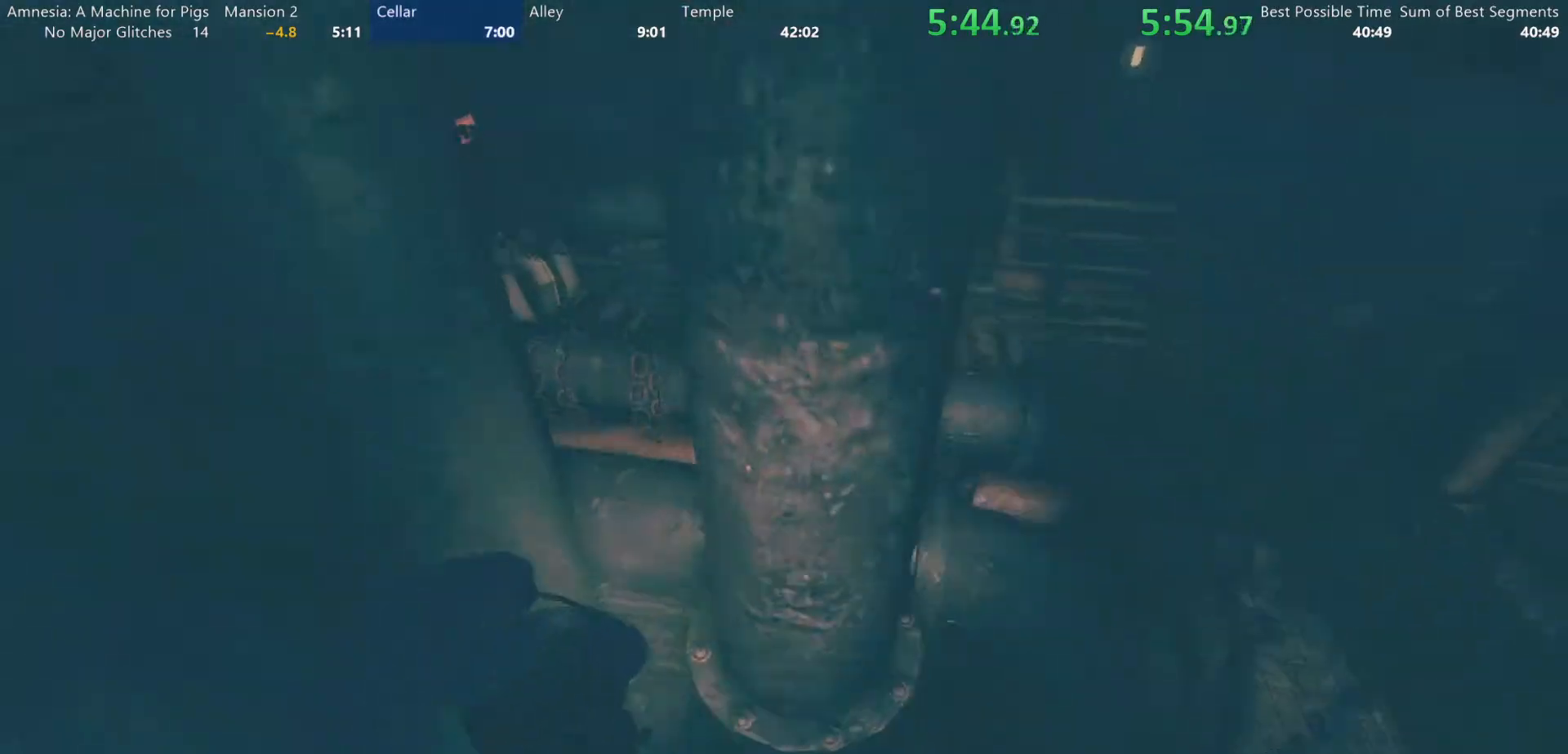
{"keys": ["shift"], "mouse": [], "events": [[17, "d", "down"], [200, "d", "up"], [350, "s", "up"]]}
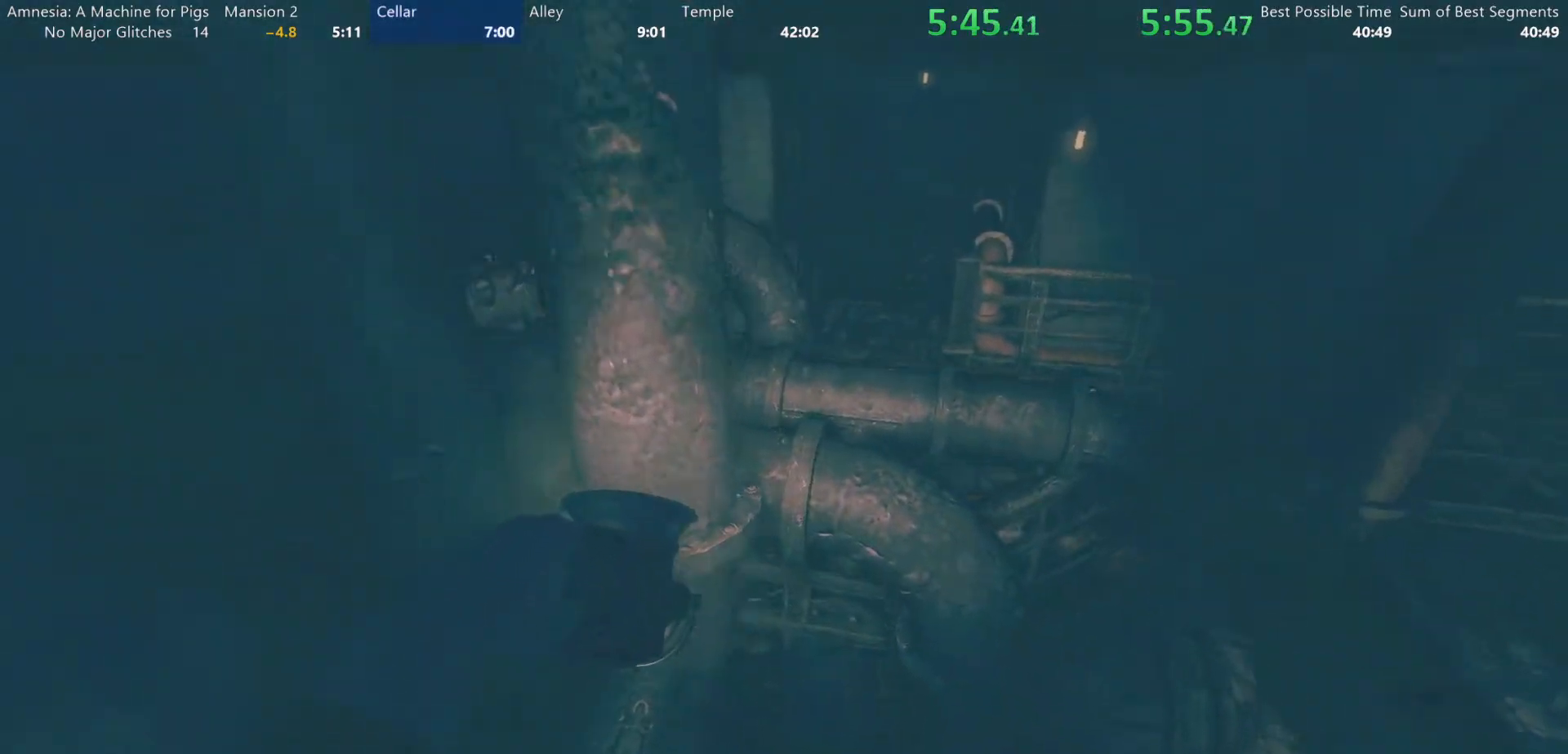
{"keys": ["shift", "w"], "mouse": [], "events": [[167, "w", "down"]]}
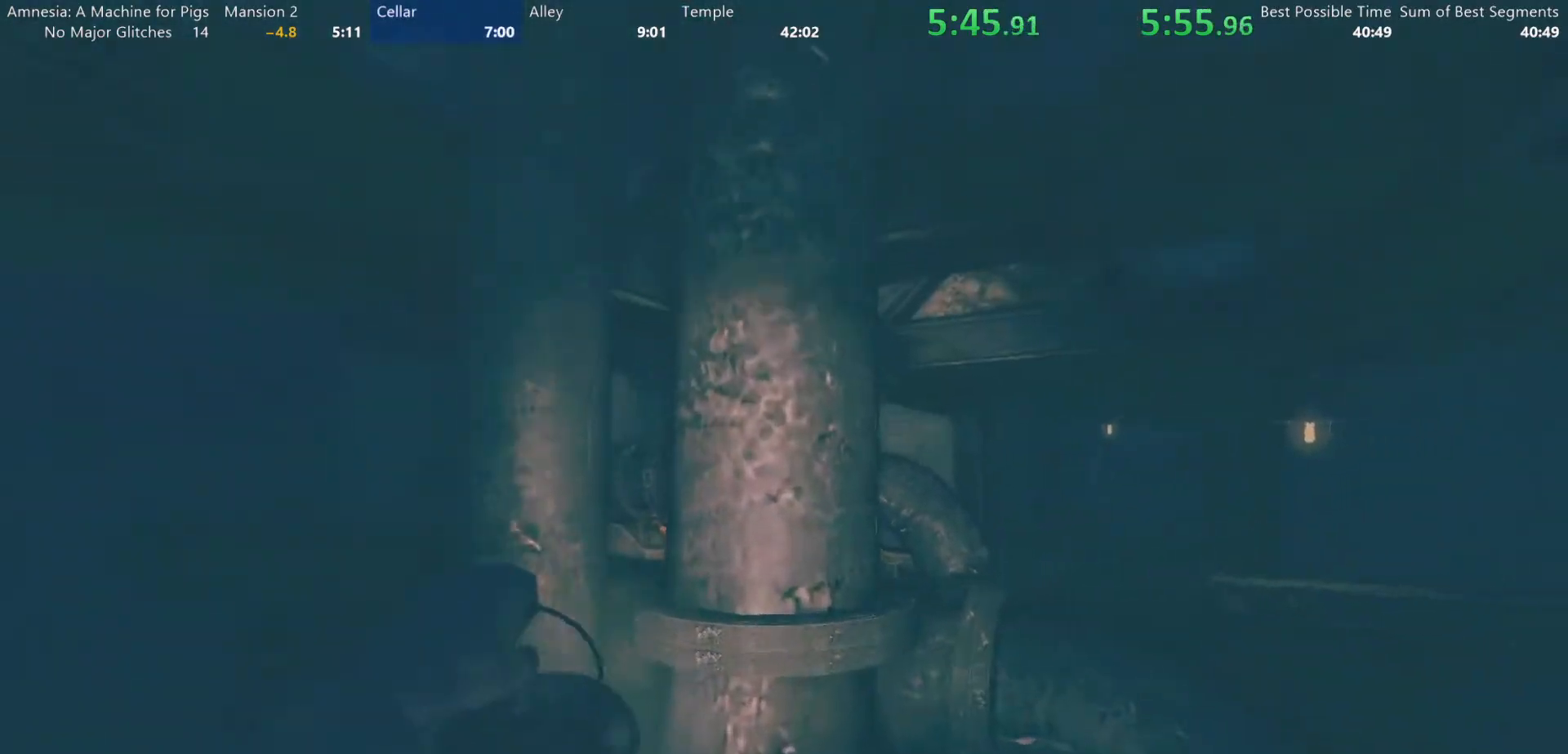
{"keys": ["shift", "w"], "mouse": ["wheel_down"], "events": [[183, "mouse_wheel_down", "down"], [283, "mouse_wheel_down", "up"], [333, "mouse_wheel_up", "down"], [417, "mouse_wheel_down", "down"], [417, "mouse_wheel_up", "up"]]}
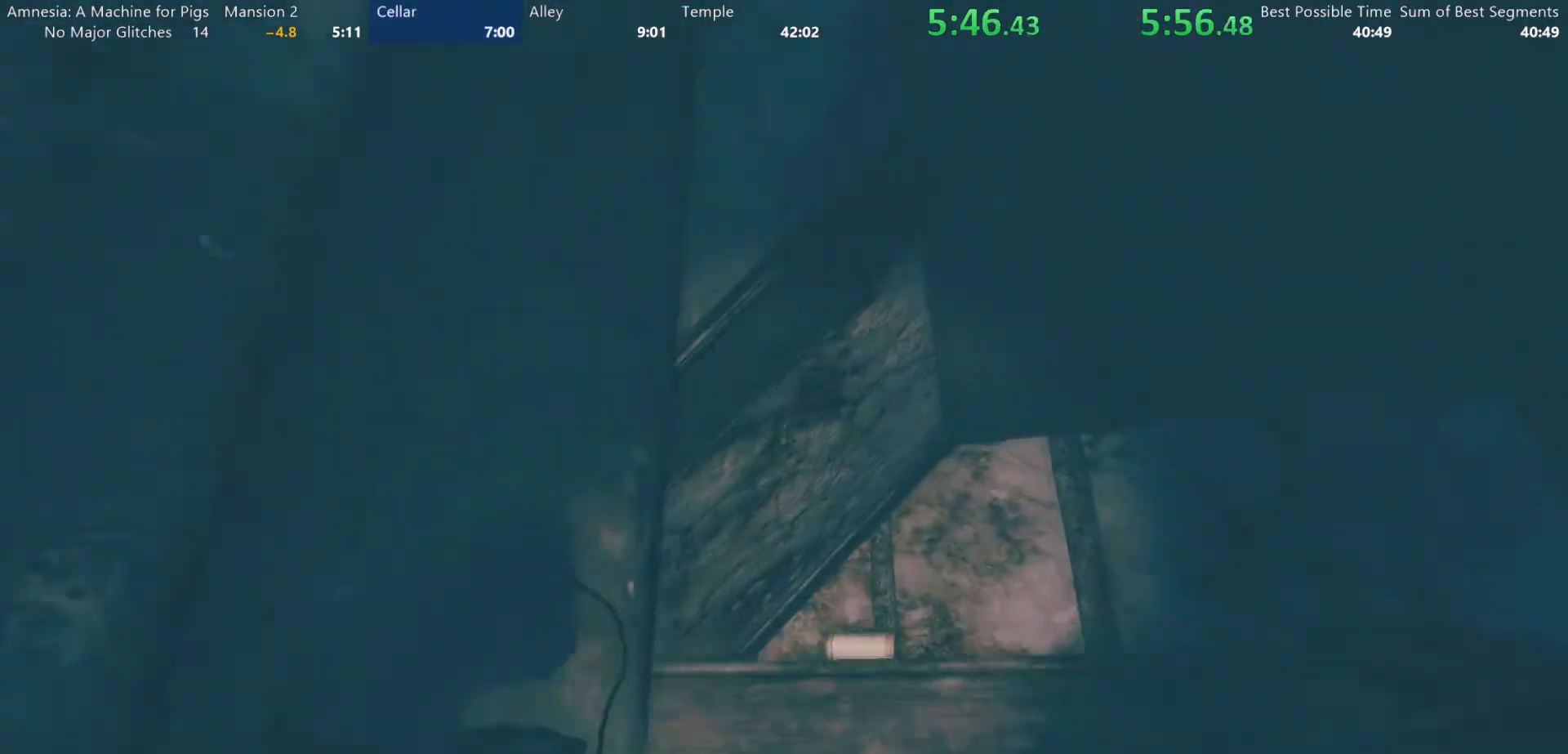
{"keys": ["w"], "mouse": [], "events": [[17, "mouse_wheel_down", "up"], [17, "mouse_wheel_up", "down"], [67, "d", "down"], [67, "mouse_wheel_up", "up"], [117, "mouse_wheel_down", "down"], [150, "mouse_wheel_down", "up"], [200, "mouse_wheel_up", "down"], [250, "mouse_wheel_up", "up"], [300, "mouse_wheel_down", "down"], [350, "mouse_wheel_down", "up"], [483, "d", "up"], [483, "shift", "up"]]}
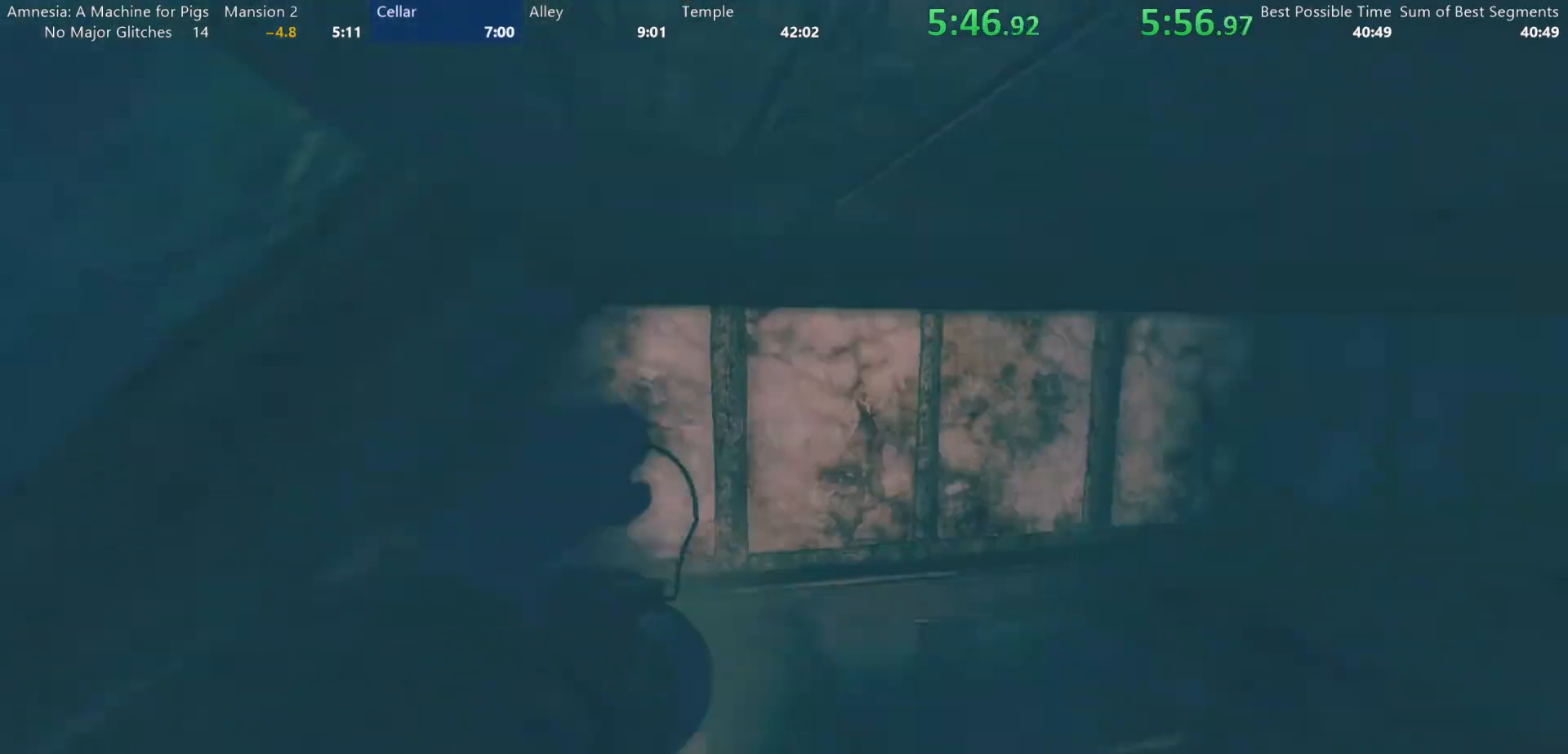
{"keys": ["d", "w"], "mouse": [], "events": [[33, "a", "down"], [83, "a", "up"], [83, "d", "down"], [317, "d", "up"], [367, "d", "down"]]}
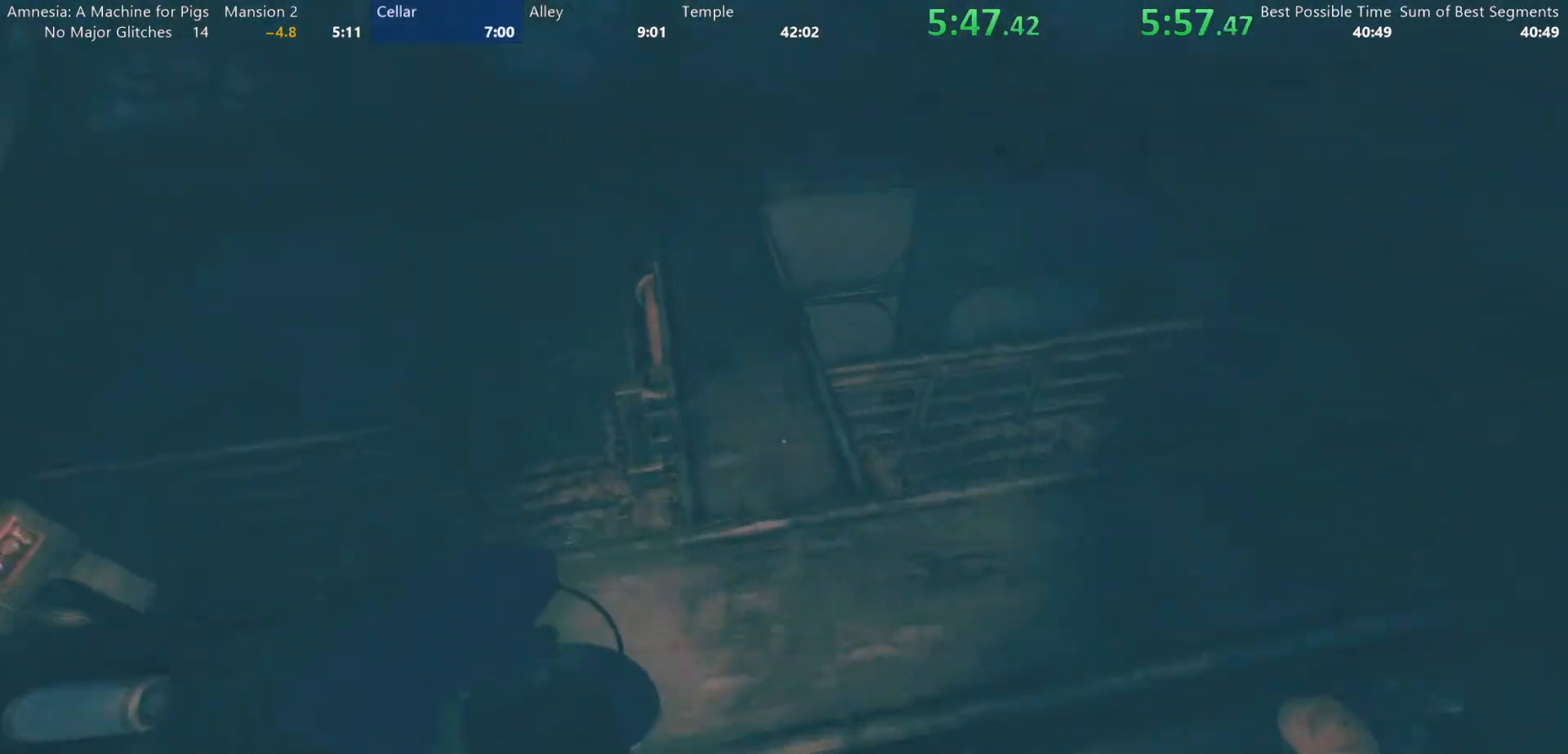
{"keys": [], "mouse": [], "events": [[100, "d", "up"], [133, "d", "down"], [383, "d", "up"], [467, "w", "up"]]}
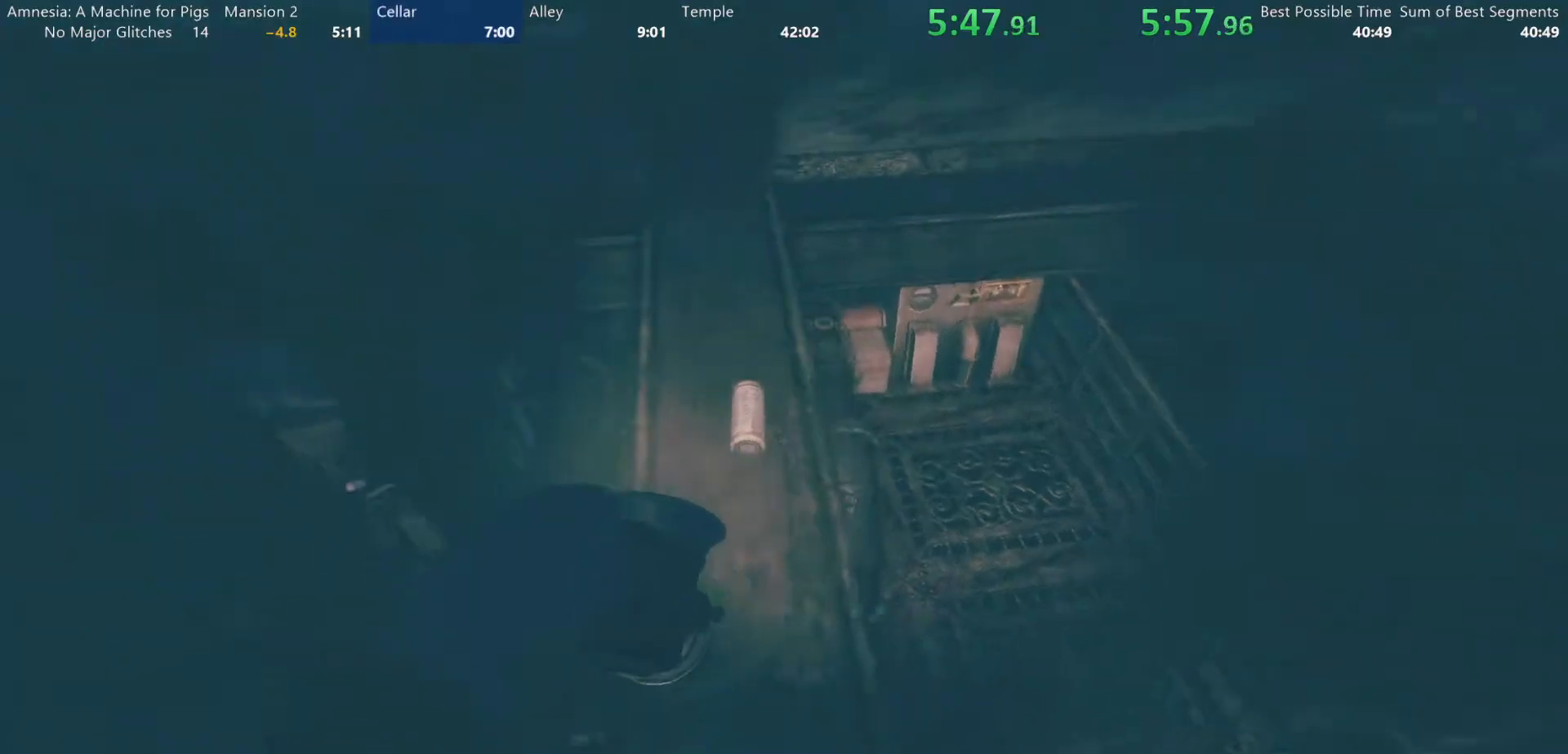
{"keys": ["d", "shift", "w"], "mouse": ["left"], "events": [[300, "w", "down"], [350, "mouse_left", "down"], [383, "d", "down"], [483, "shift", "down"]]}
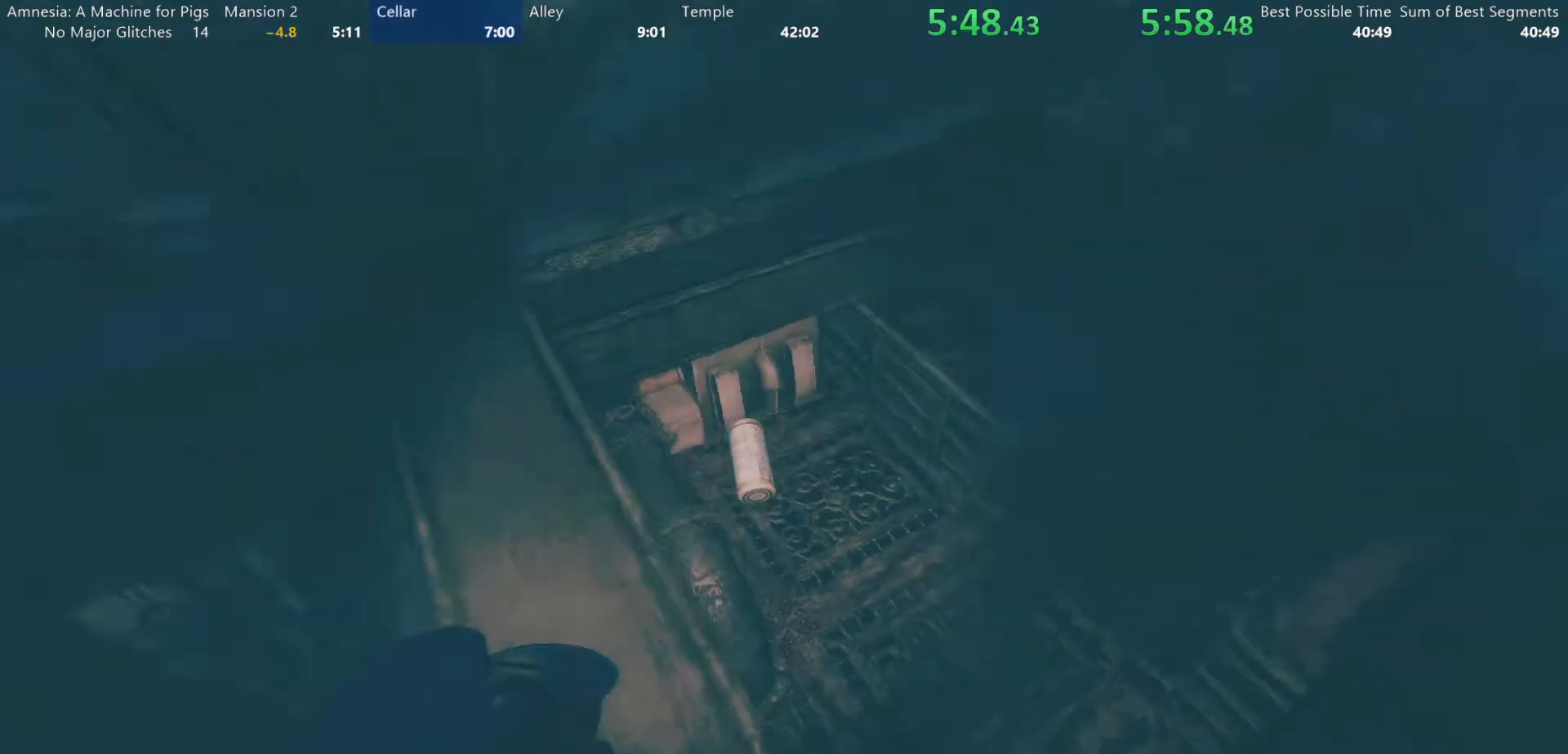
{"keys": ["shift", "w"], "mouse": ["left"], "events": [[33, "d", "up"]]}
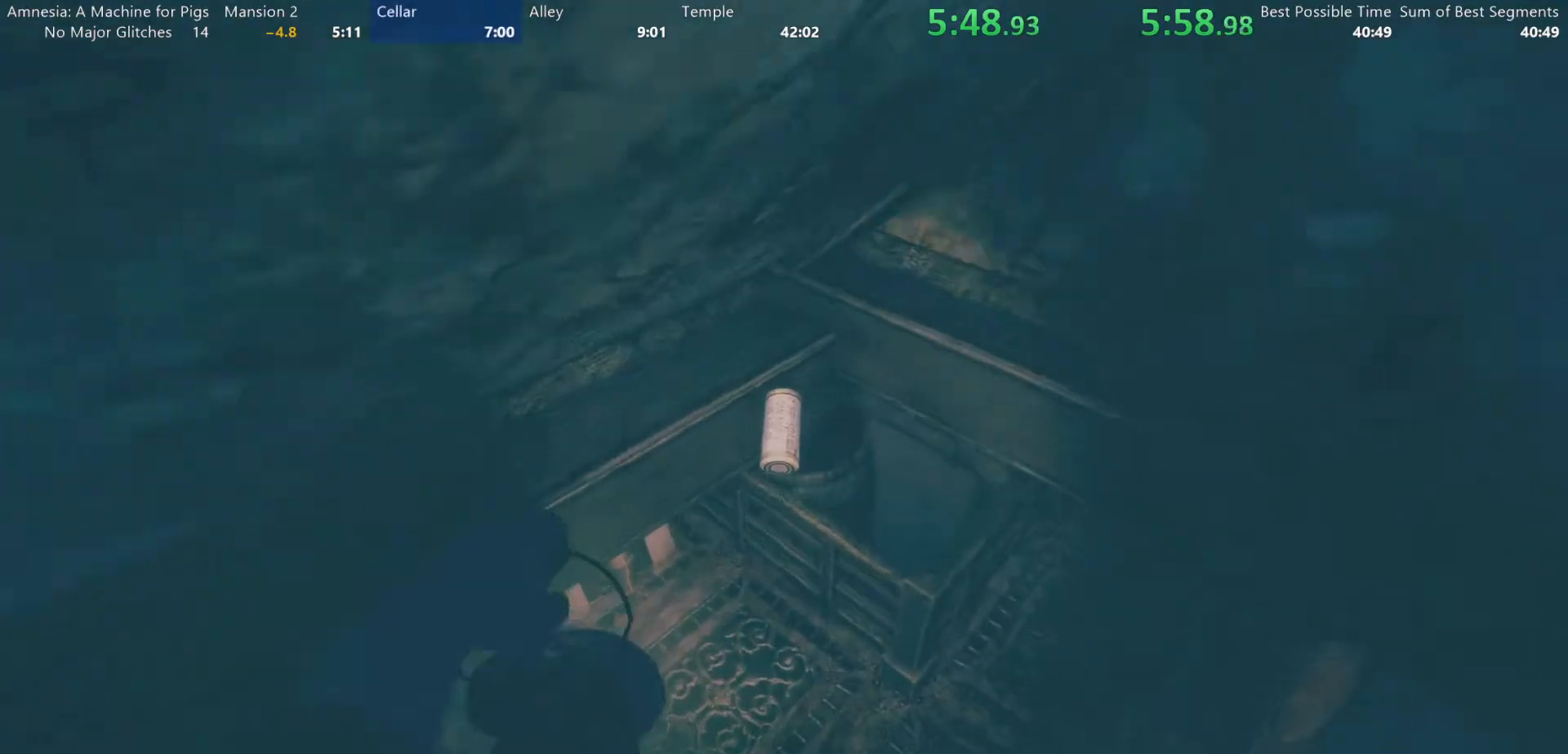
{"keys": ["shift", "w"], "mouse": [], "events": [[467, "mouse_left", "up"]]}
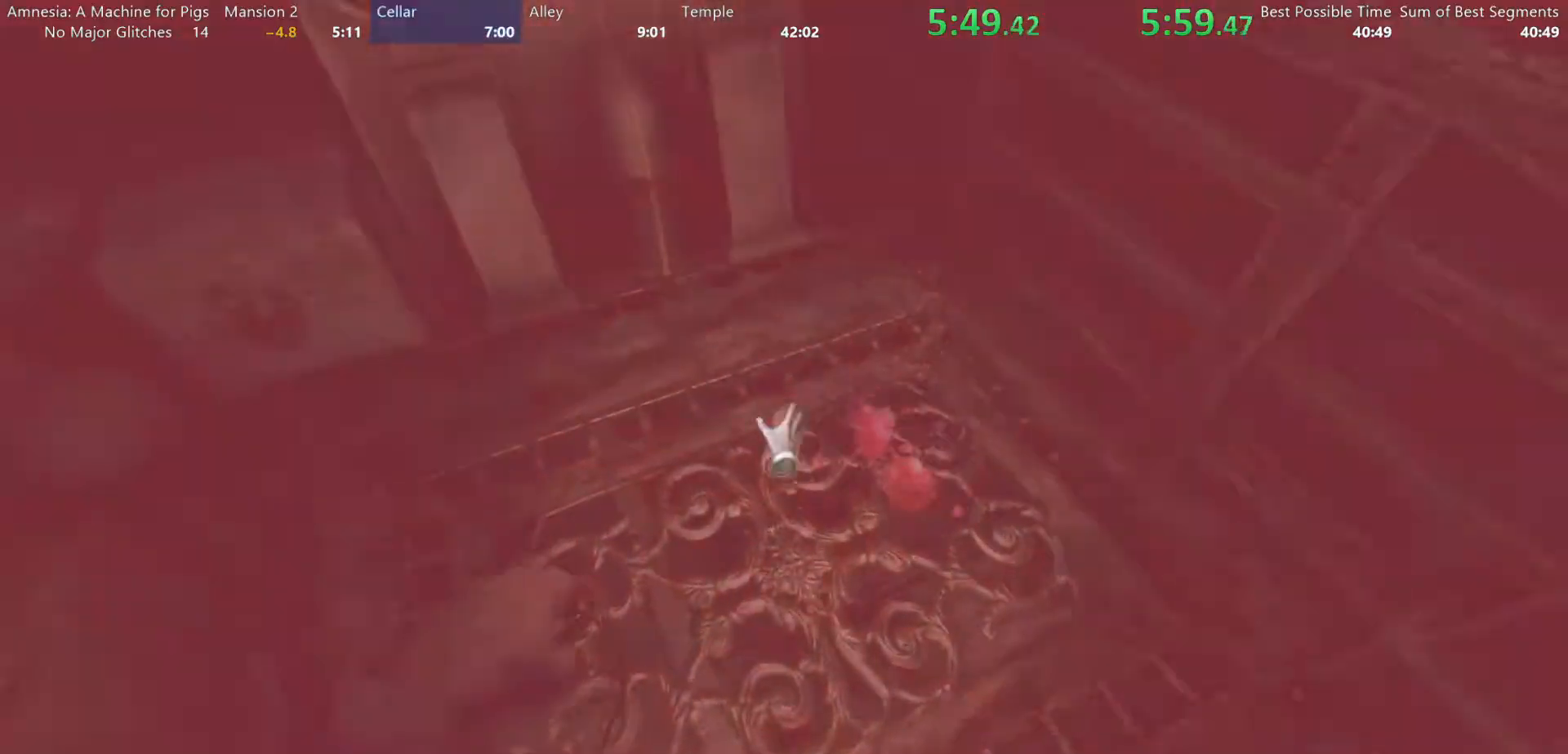
{"keys": ["s", "shift"], "mouse": ["left"], "events": [[300, "w", "up"], [383, "s", "down"], [433, "mouse_left", "down"]]}
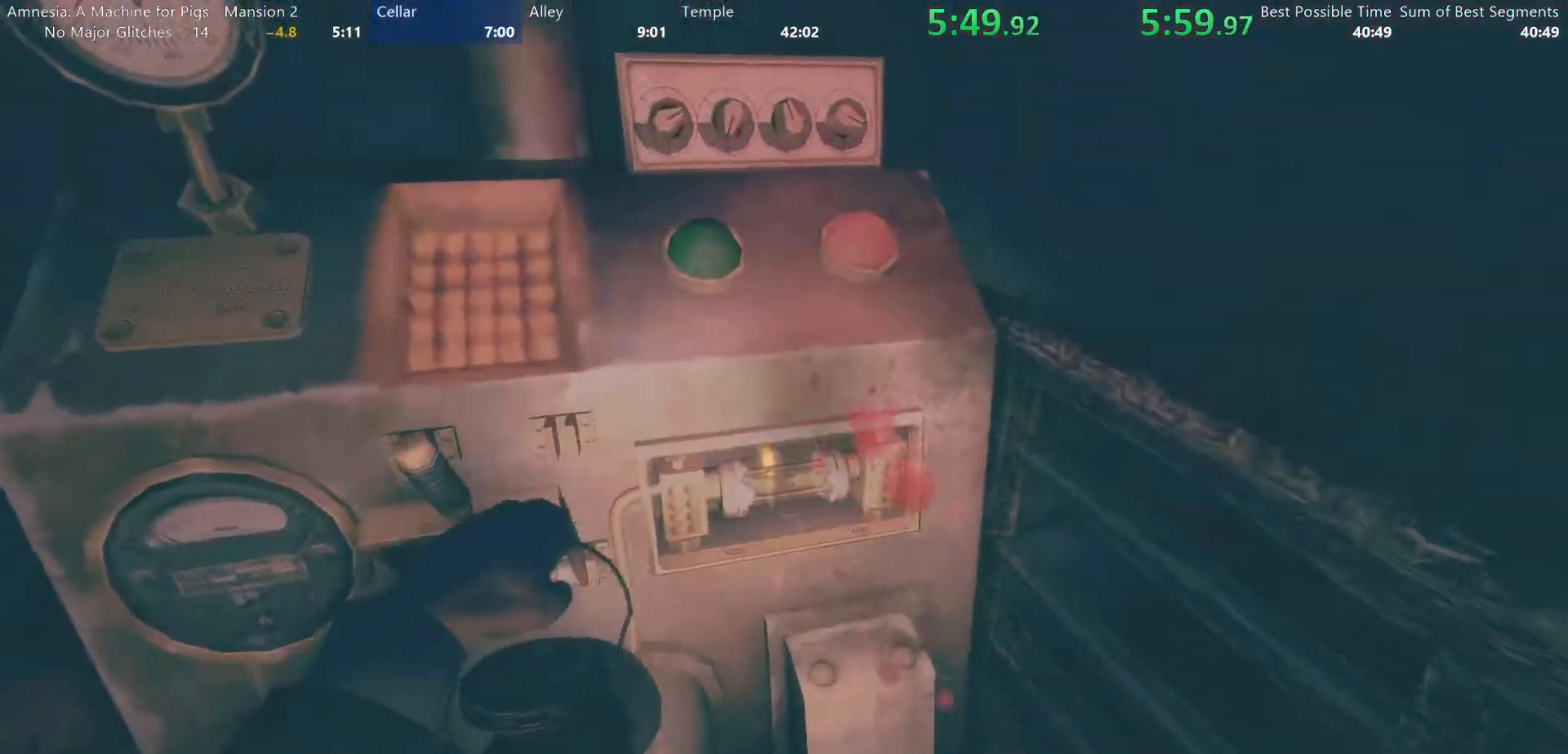
{"keys": ["s", "shift"], "mouse": ["left"], "events": [[33, "s", "up"], [83, "mouse_left", "up"], [317, "mouse_left", "down"], [367, "s", "down"]]}
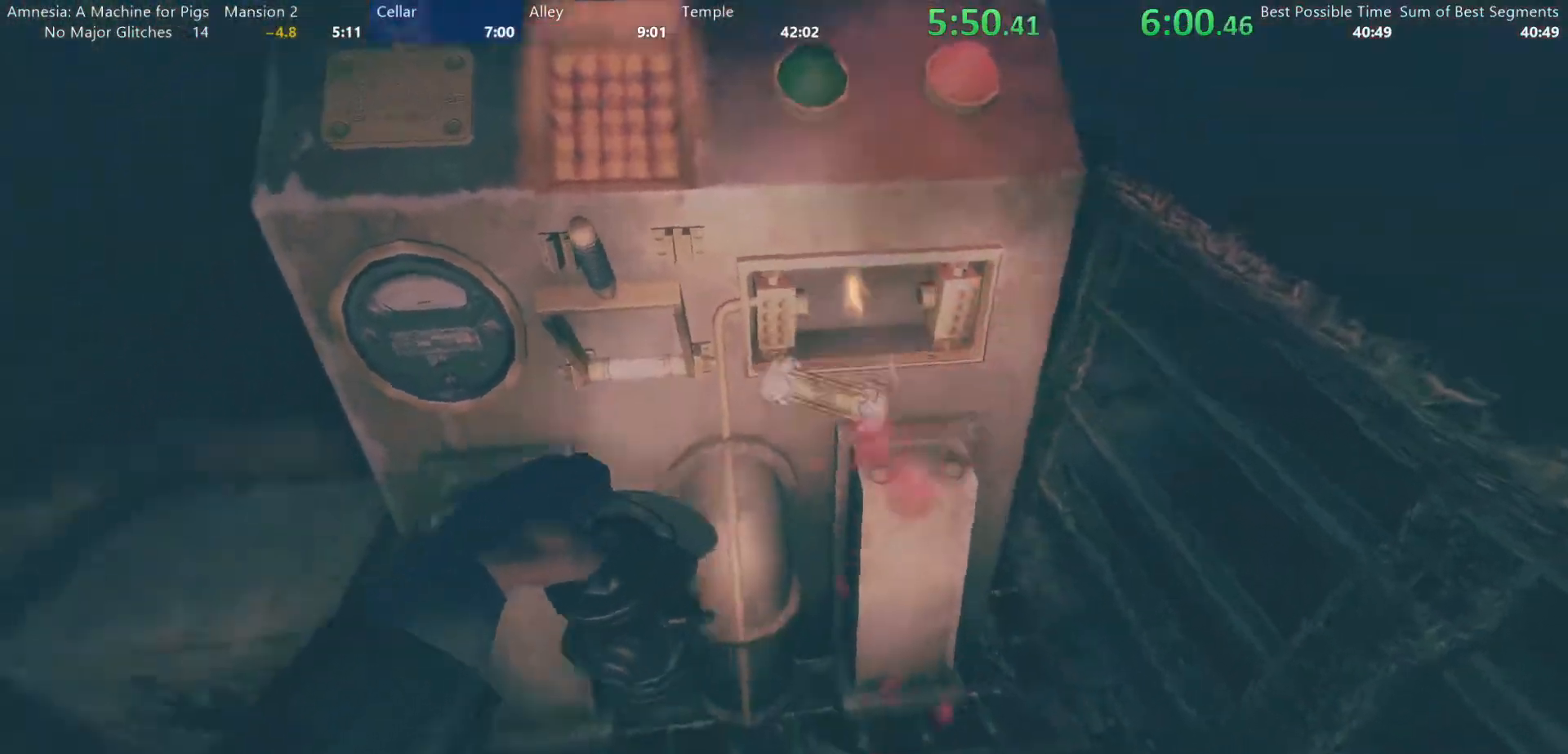
{"keys": ["s"], "mouse": [], "events": [[50, "mouse_left", "up"], [133, "a", "down"], [283, "a", "up"], [283, "s", "up"], [333, "shift", "up"], [383, "s", "down"]]}
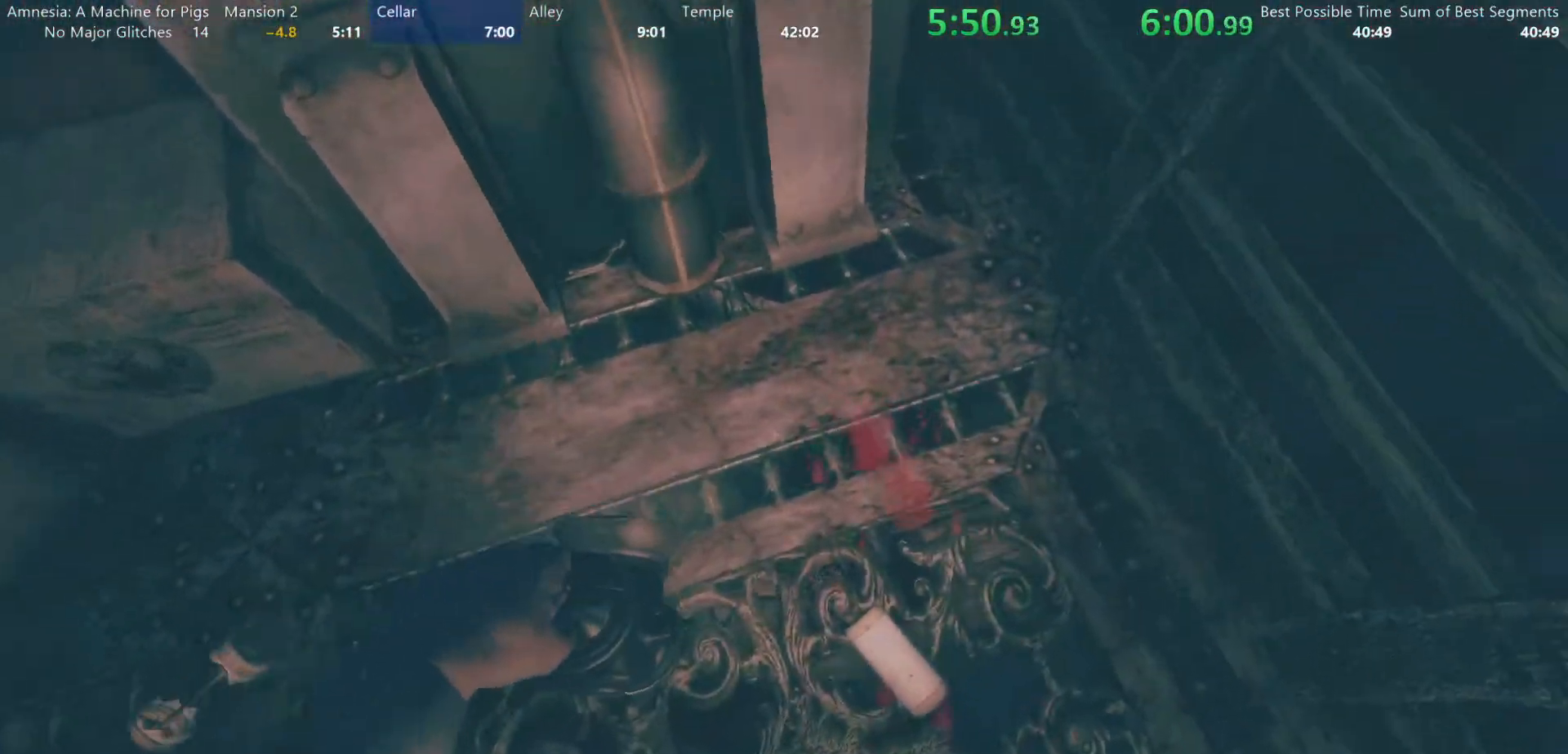
{"keys": ["d", "s"], "mouse": [], "events": [[17, "d", "down"], [333, "space", "down"], [433, "space", "up"]]}
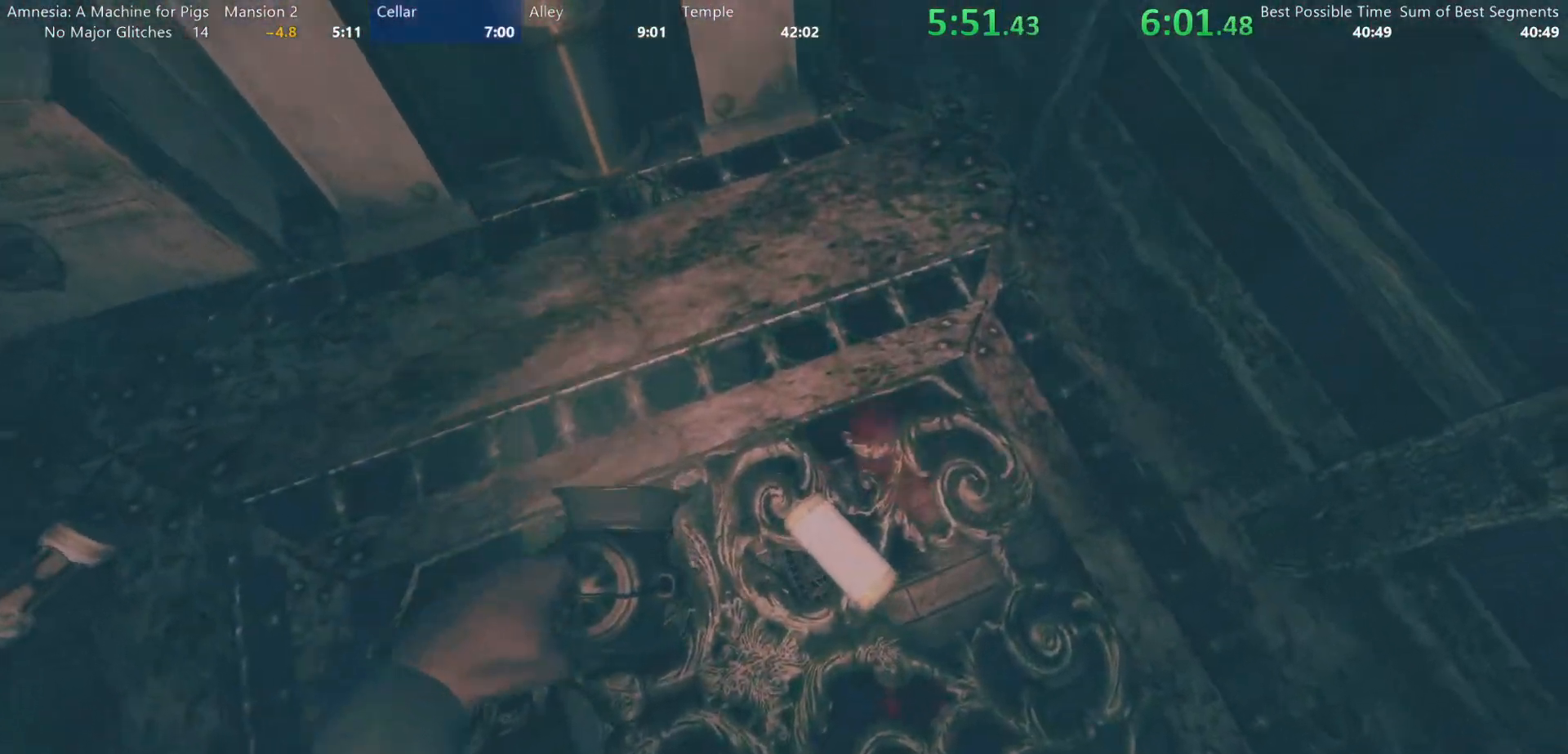
{"keys": [], "mouse": [], "events": [[83, "d", "up"], [217, "s", "up"], [267, "mouse_left", "down"], [267, "space", "down"], [317, "space", "up"], [450, "mouse_left", "up"]]}
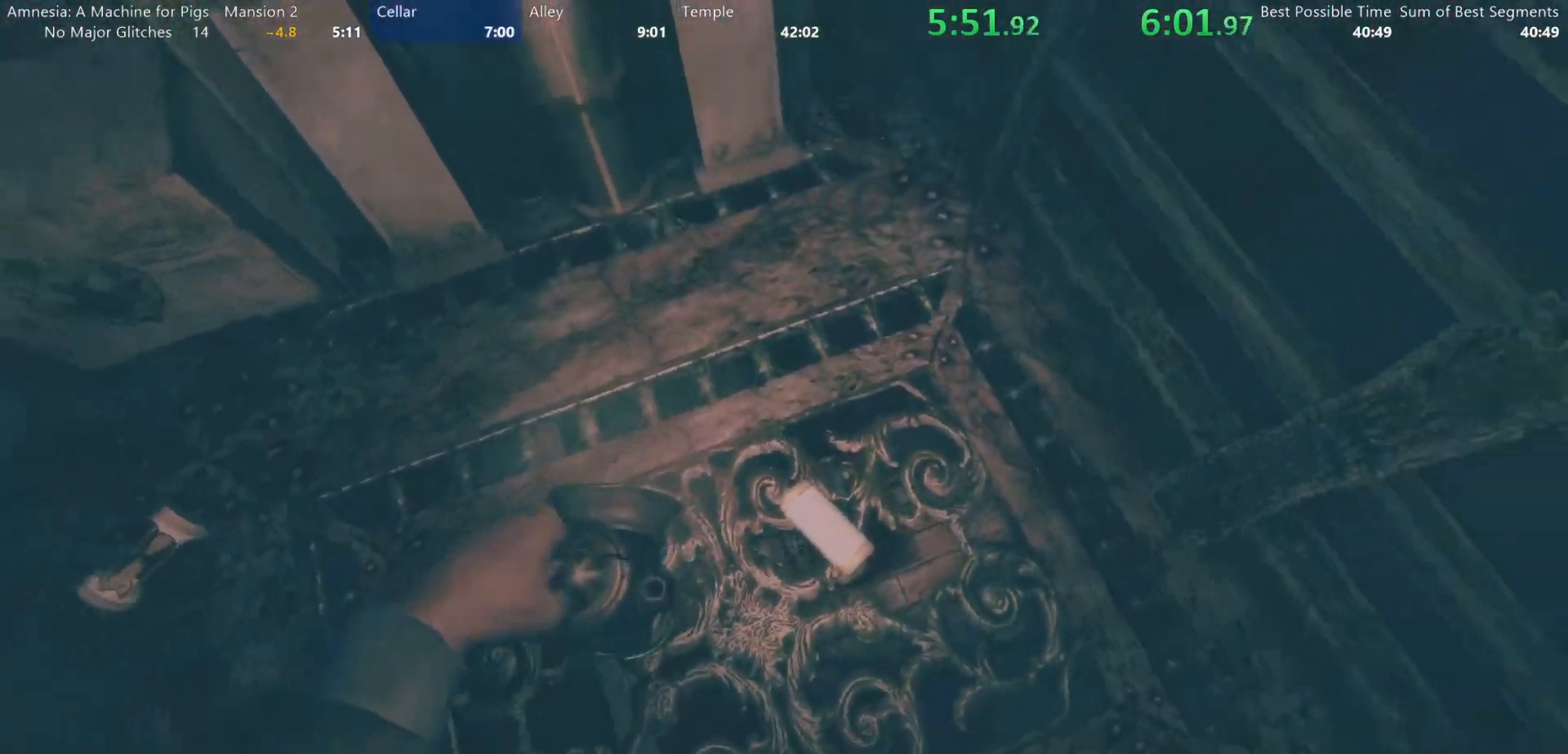
{"keys": ["d"], "mouse": ["left"], "events": [[100, "space", "down"], [183, "space", "up"], [467, "d", "down"], [467, "mouse_left", "down"]]}
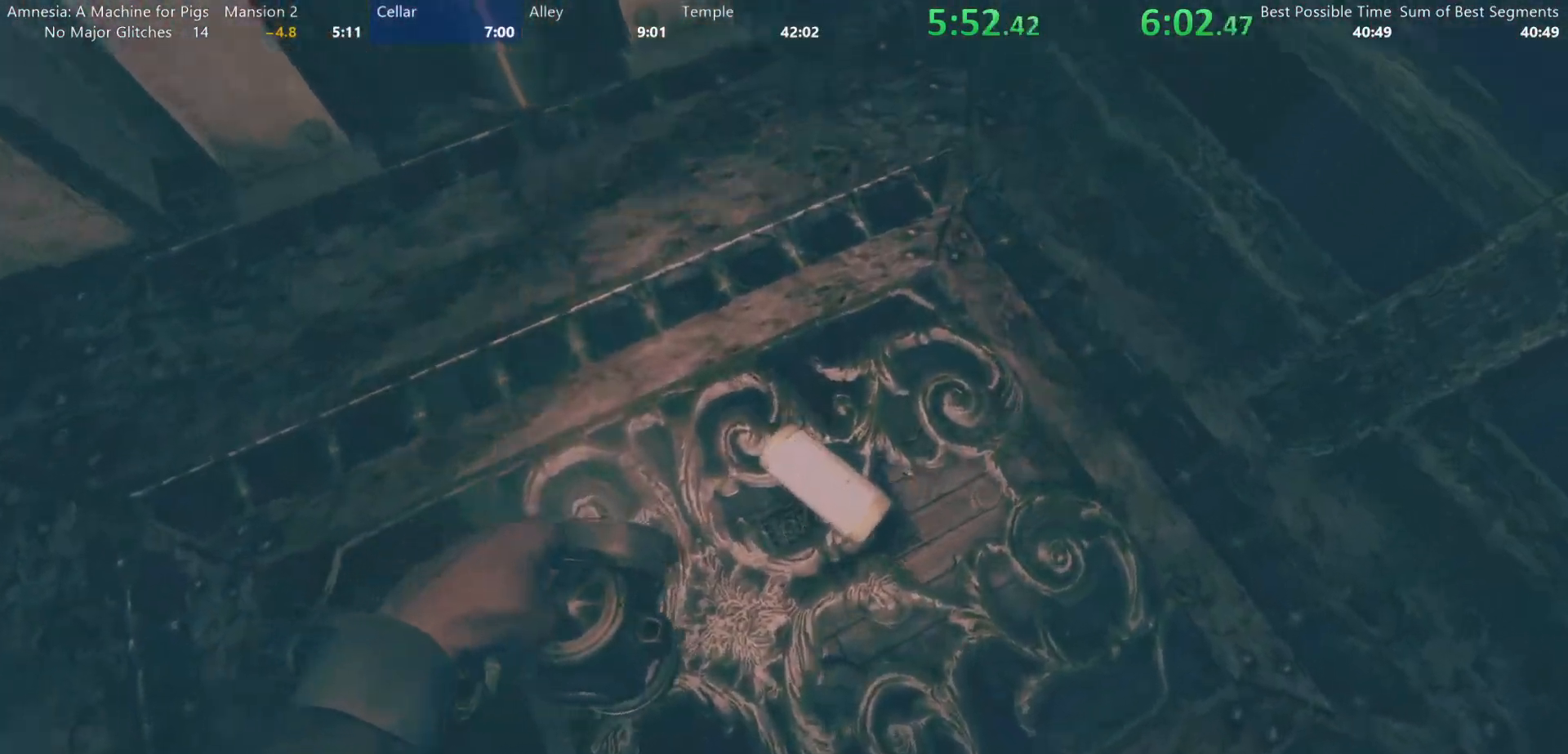
{"keys": ["space", "w"], "mouse": ["left"], "events": [[17, "d", "up"], [67, "mouse_left", "up"], [150, "mouse_left", "down"], [383, "space", "down"], [383, "w", "down"]]}